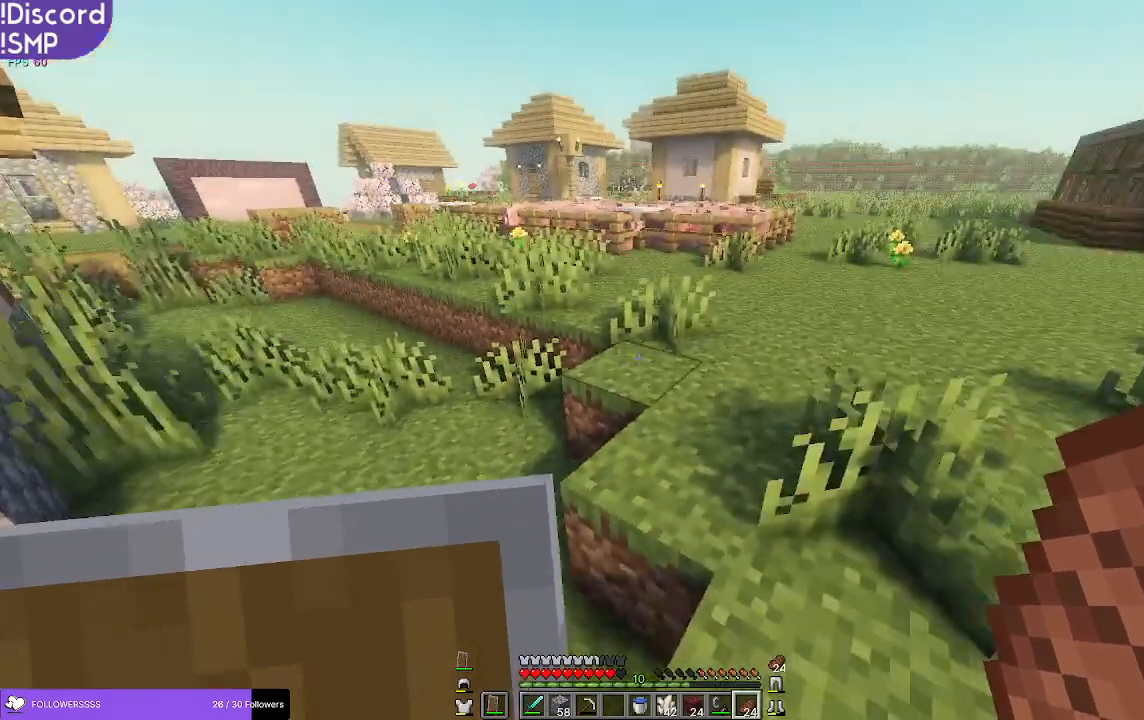
Gameplay with keyboard and mouse; each line is a JSON object with the keys and mouse buttons held at the frame after it. "events" lists presses ("down") and releases ("up") of "a", "d", "s", "w", "mouse_left" and "mouse_right" between this image and that frame as [ms after this image, input, new state], when the widget could be followed in between. "mouse_left", "mouse_right" = the "left", "right" buttons of the "mouse" list. No other keys are recorded. Fast repeated clicks can show as one long hold. Mouse movement is not recorded.
{"keys": ["w"], "mouse": [], "events": [[100, "w", "down"]]}
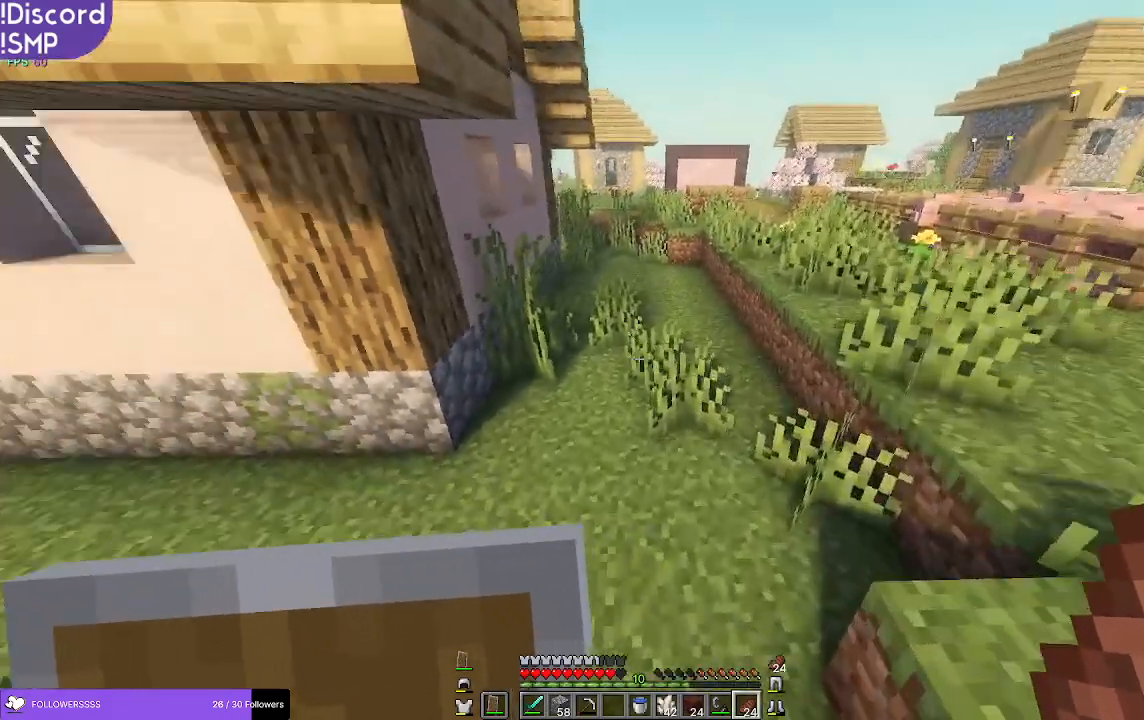
{"keys": ["w"], "mouse": [], "events": []}
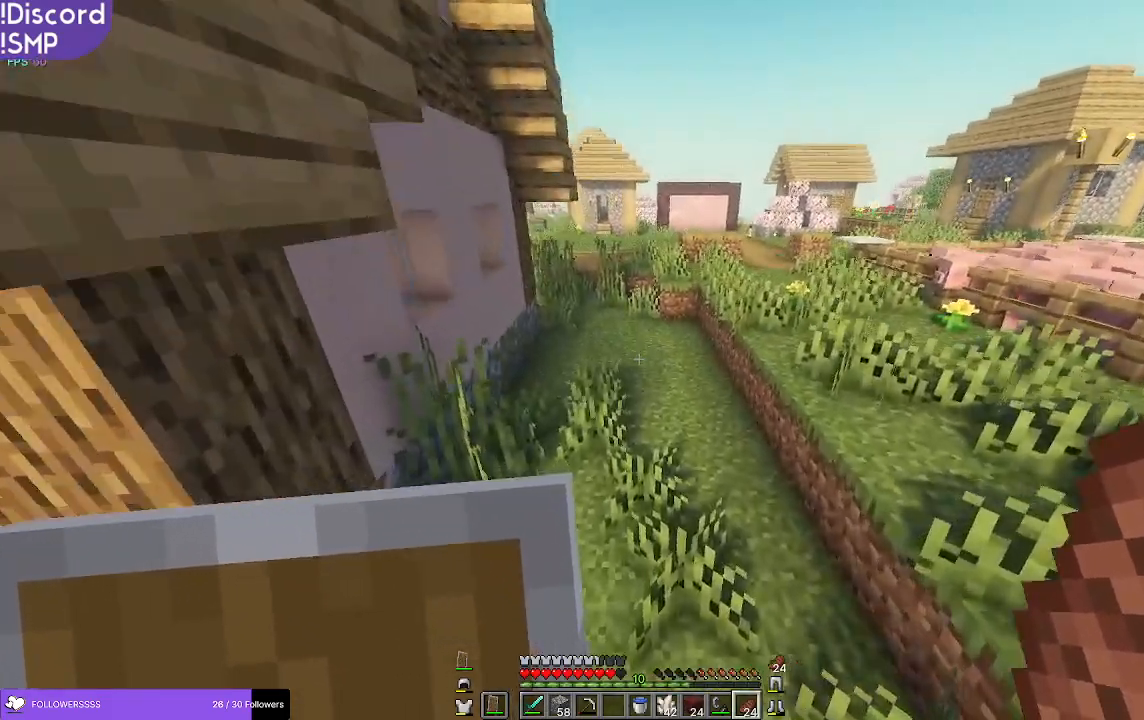
{"keys": ["w"], "mouse": [], "events": []}
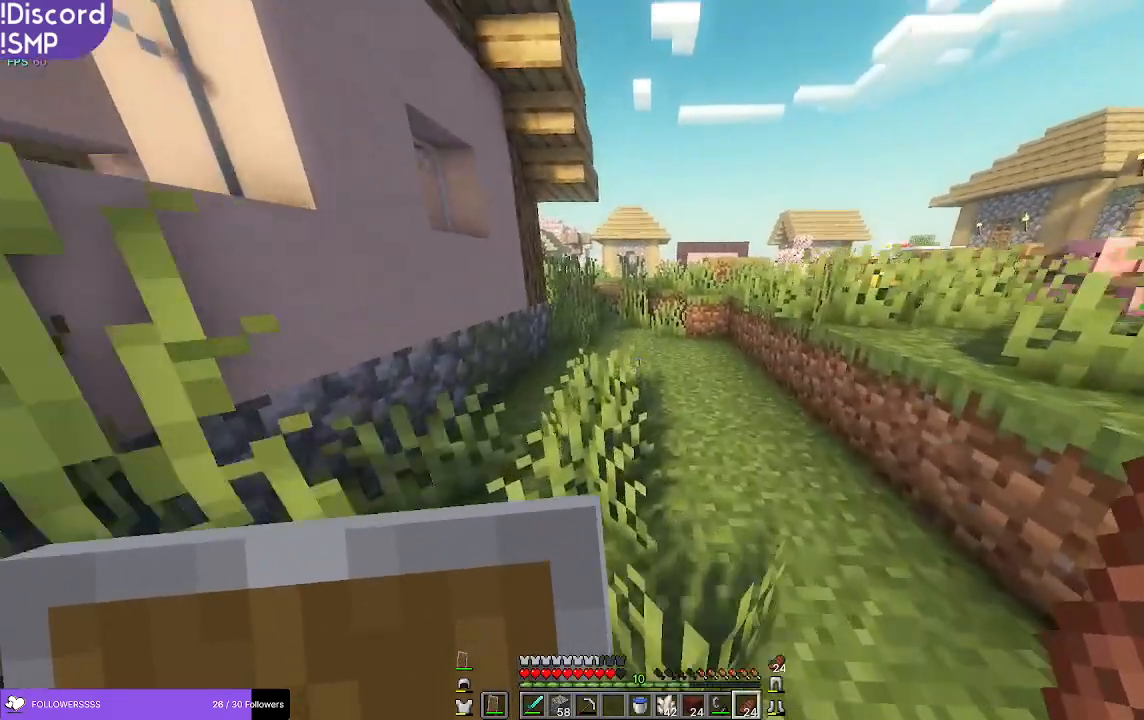
{"keys": ["w"], "mouse": ["right"], "events": [[283, "mouse_right", "down"]]}
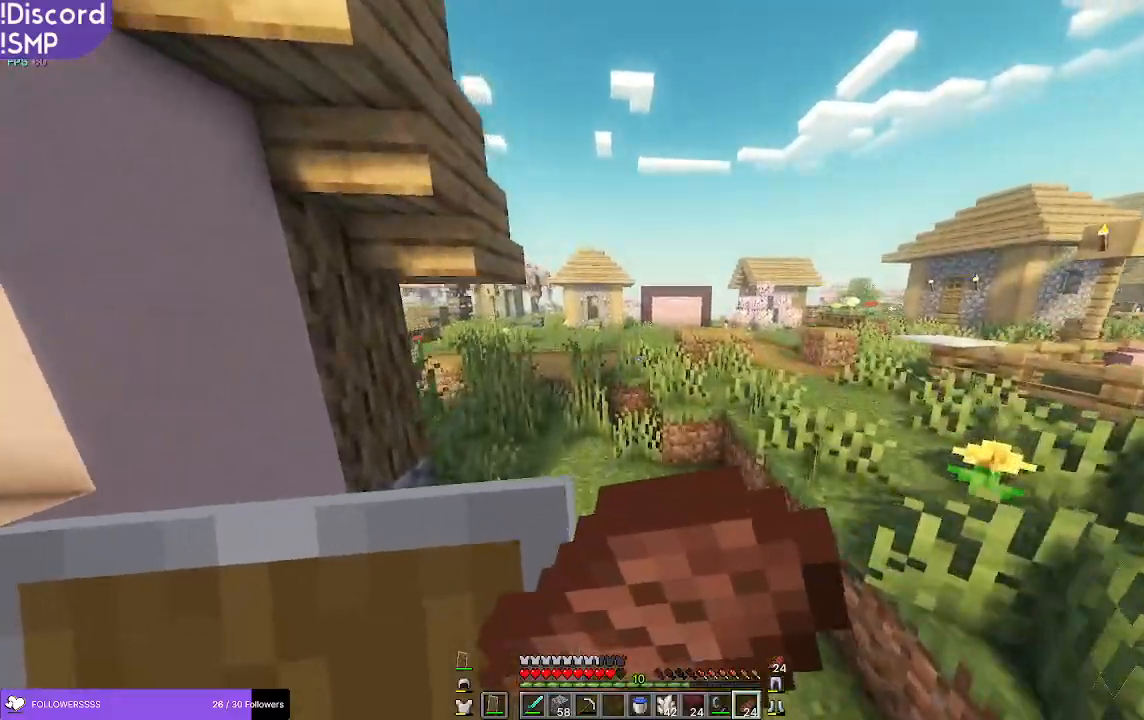
{"keys": ["w"], "mouse": ["right"], "events": []}
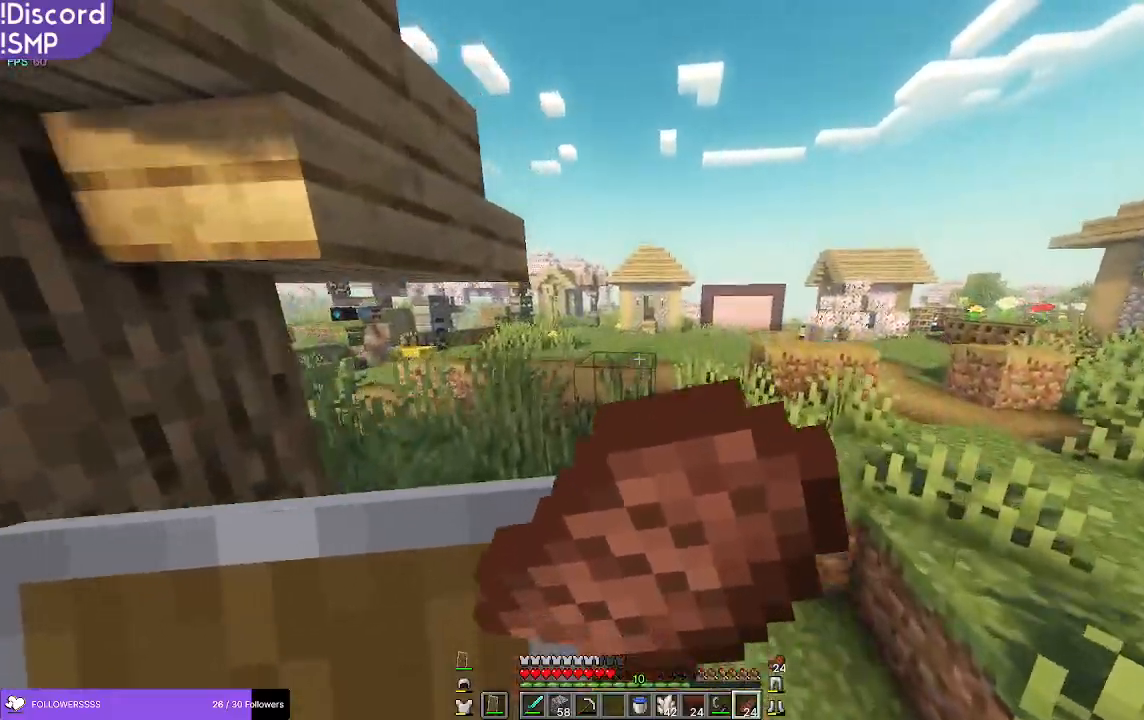
{"keys": ["w"], "mouse": ["right"], "events": []}
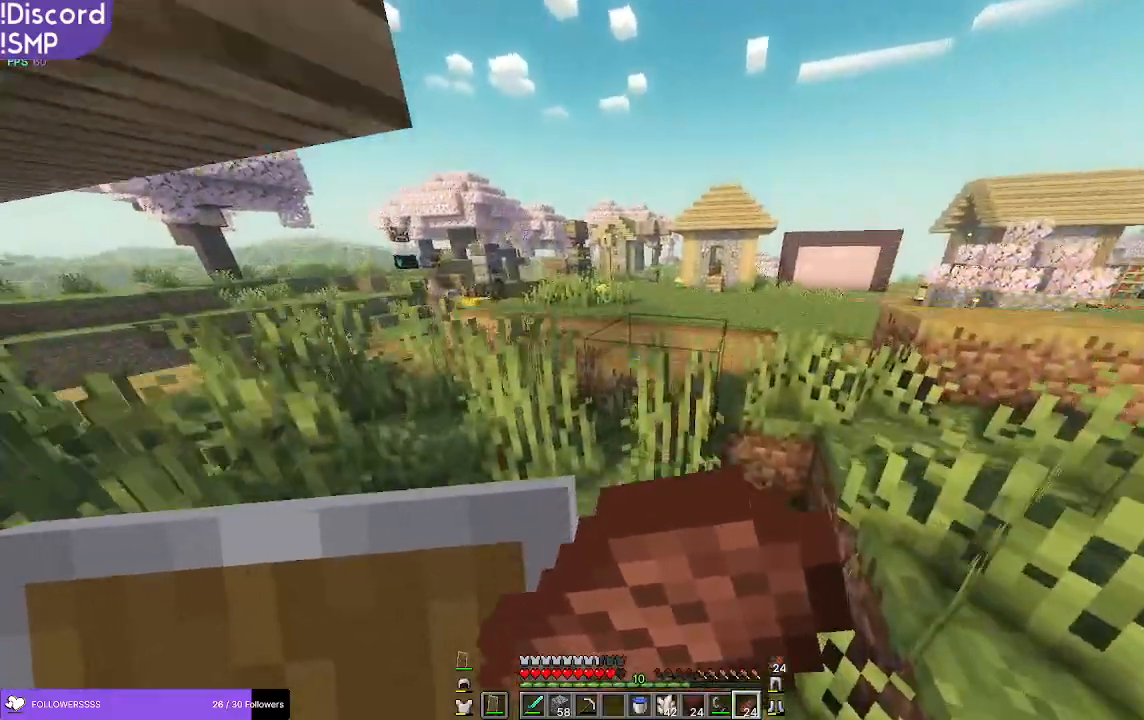
{"keys": ["w"], "mouse": ["right"], "events": []}
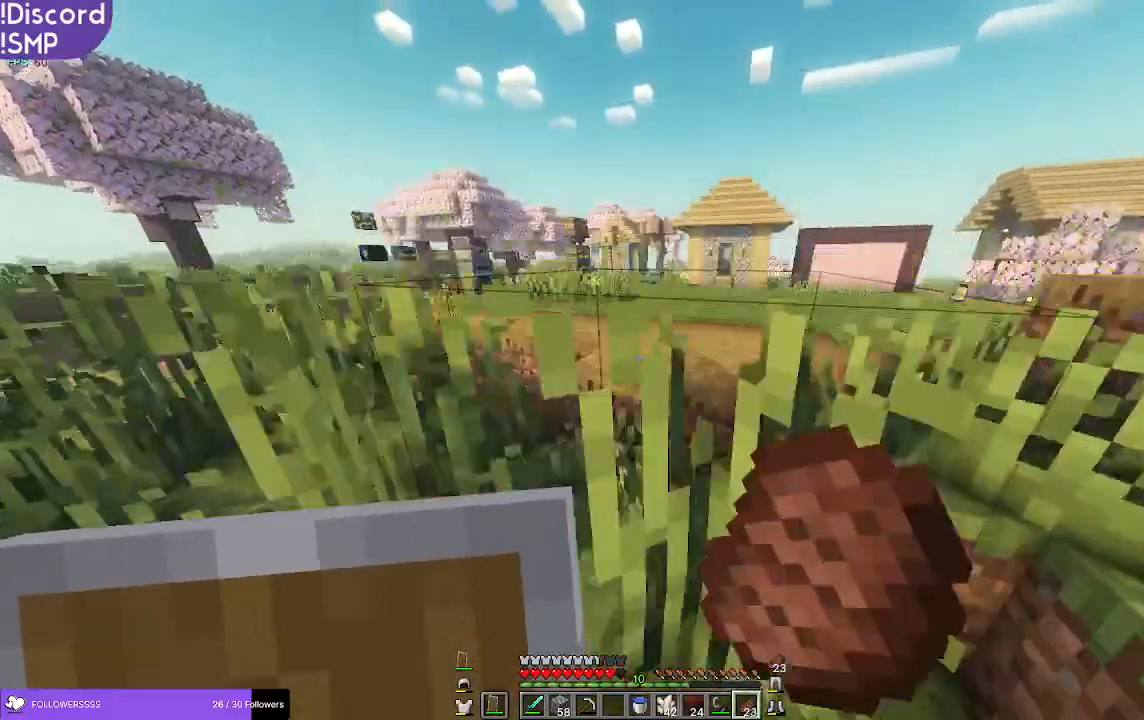
{"keys": ["w"], "mouse": ["right"], "events": []}
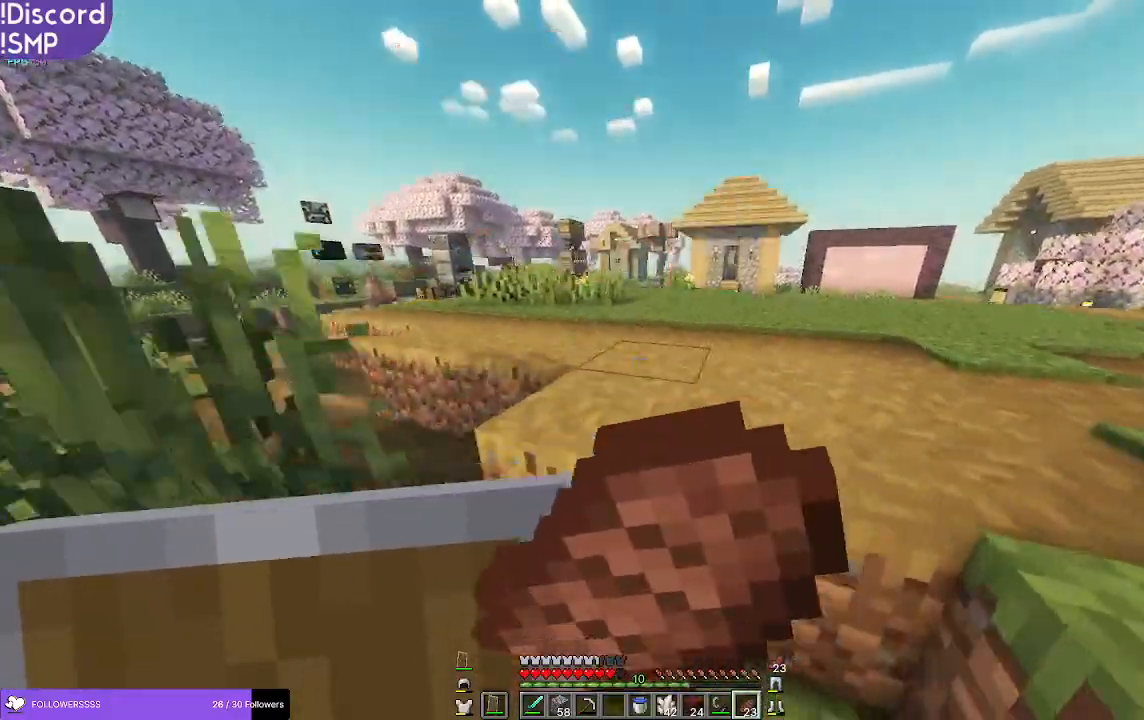
{"keys": ["w"], "mouse": ["right"], "events": []}
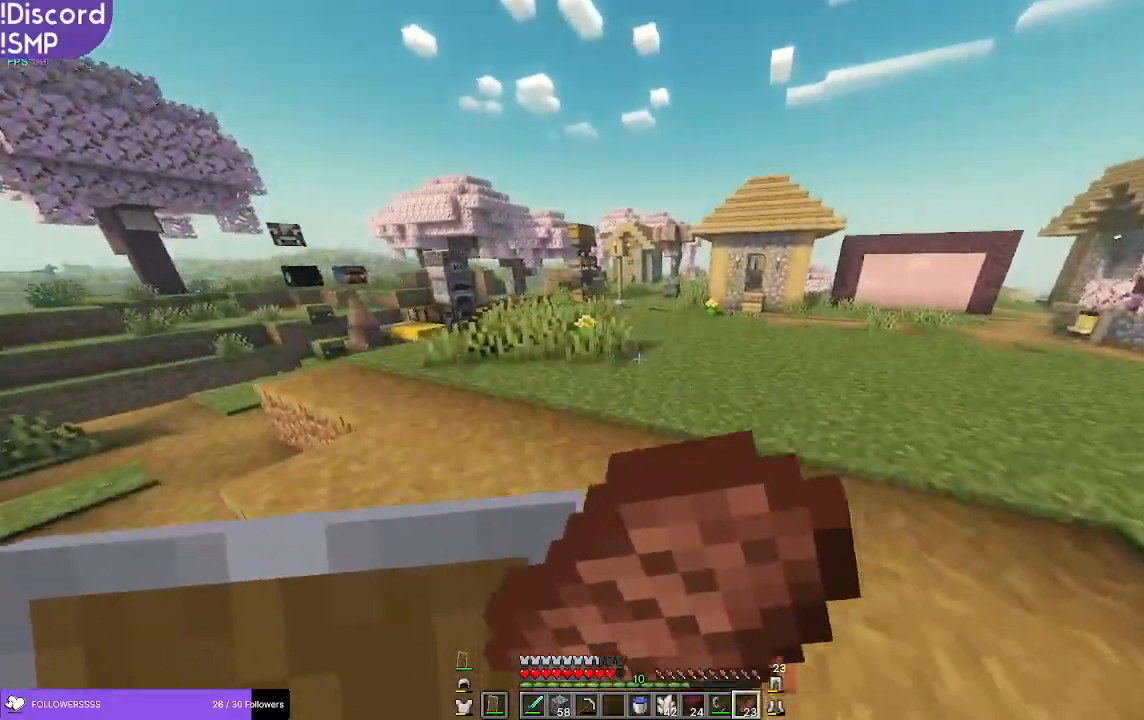
{"keys": ["w"], "mouse": ["right"], "events": []}
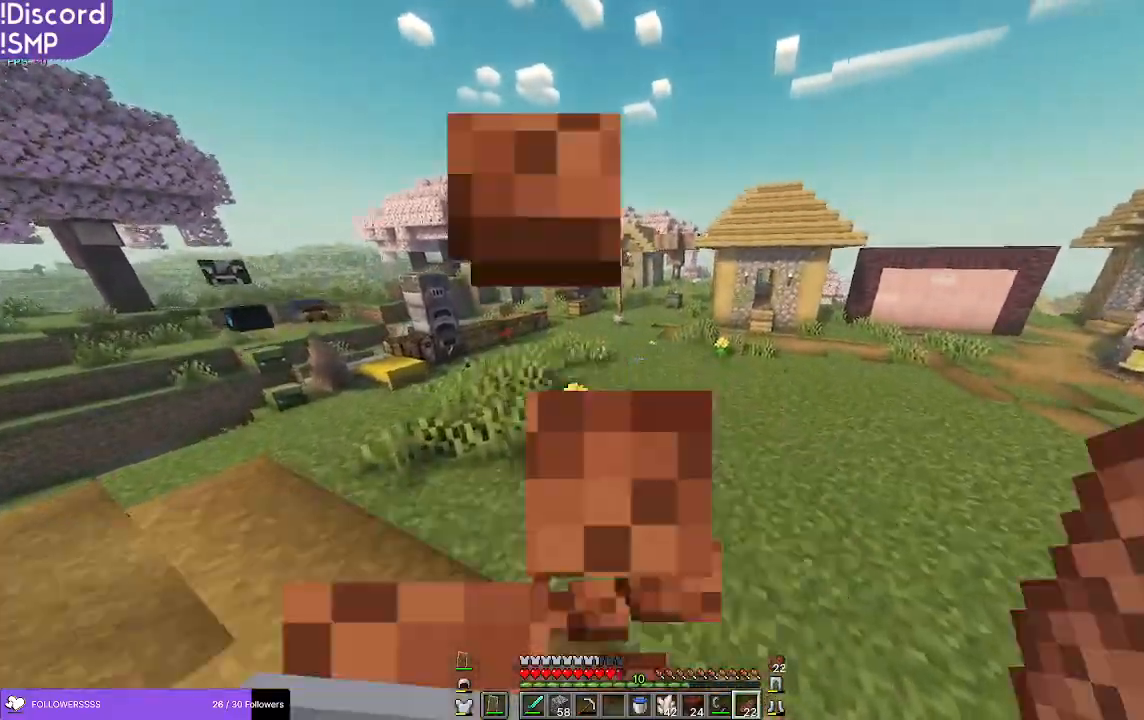
{"keys": ["w"], "mouse": [], "events": [[233, "mouse_right", "up"]]}
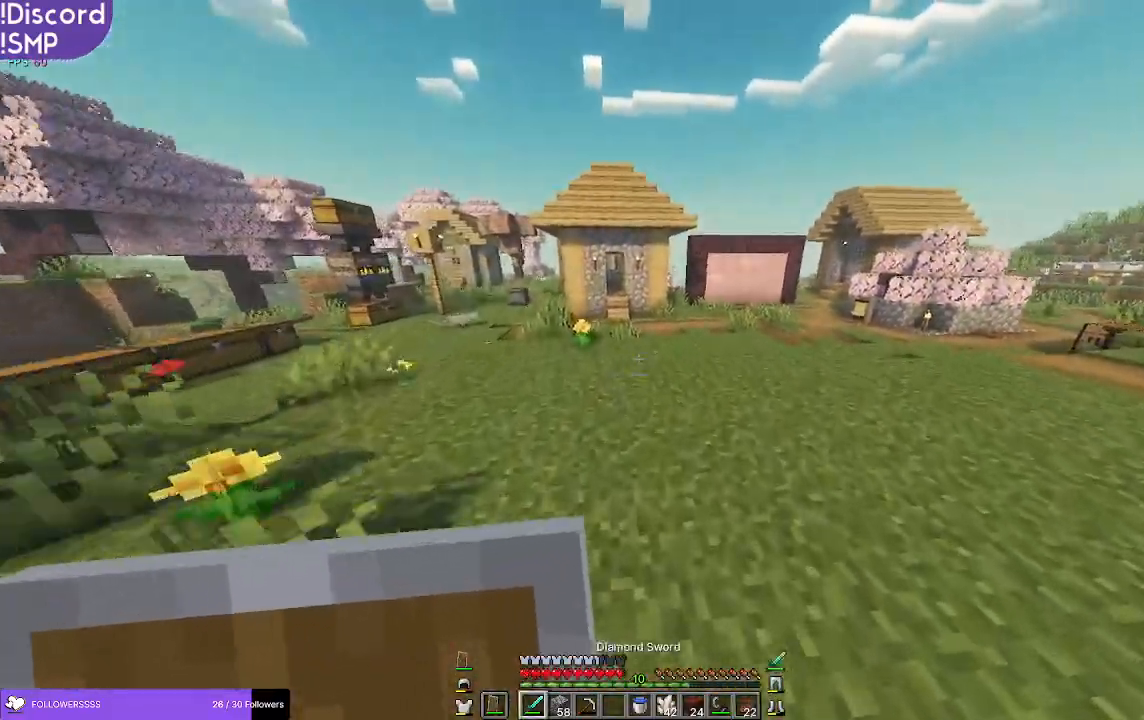
{"keys": [], "mouse": [], "events": [[200, "w", "up"]]}
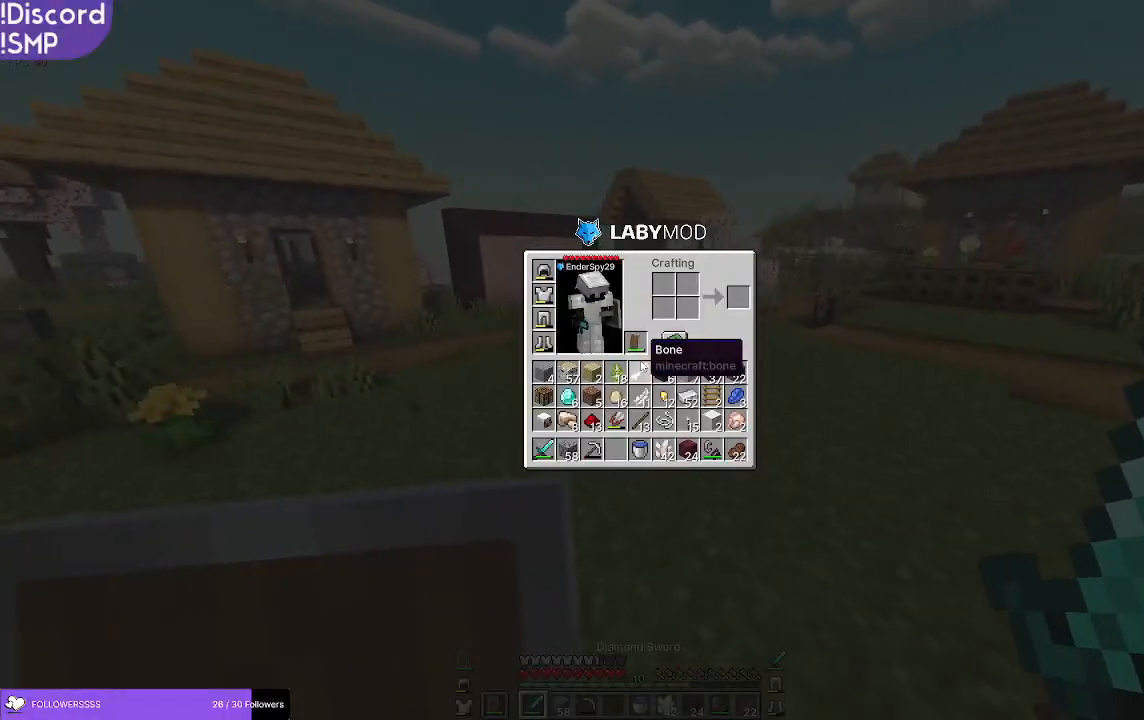
{"keys": [], "mouse": [], "events": []}
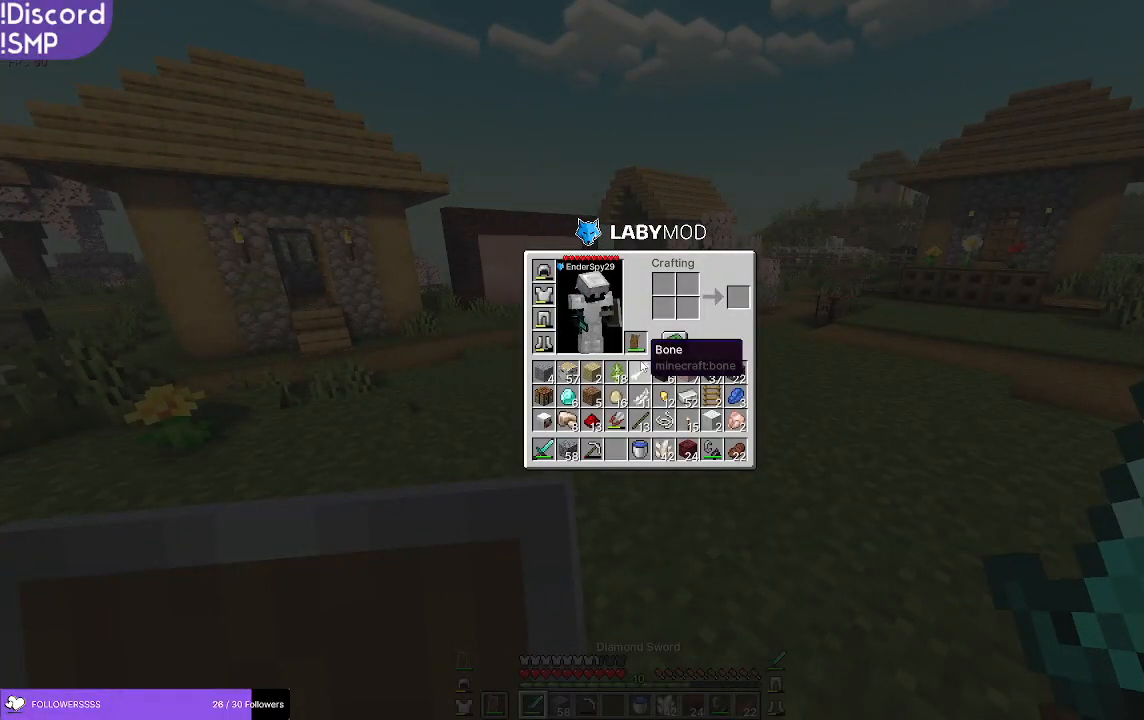
{"keys": [], "mouse": [], "events": []}
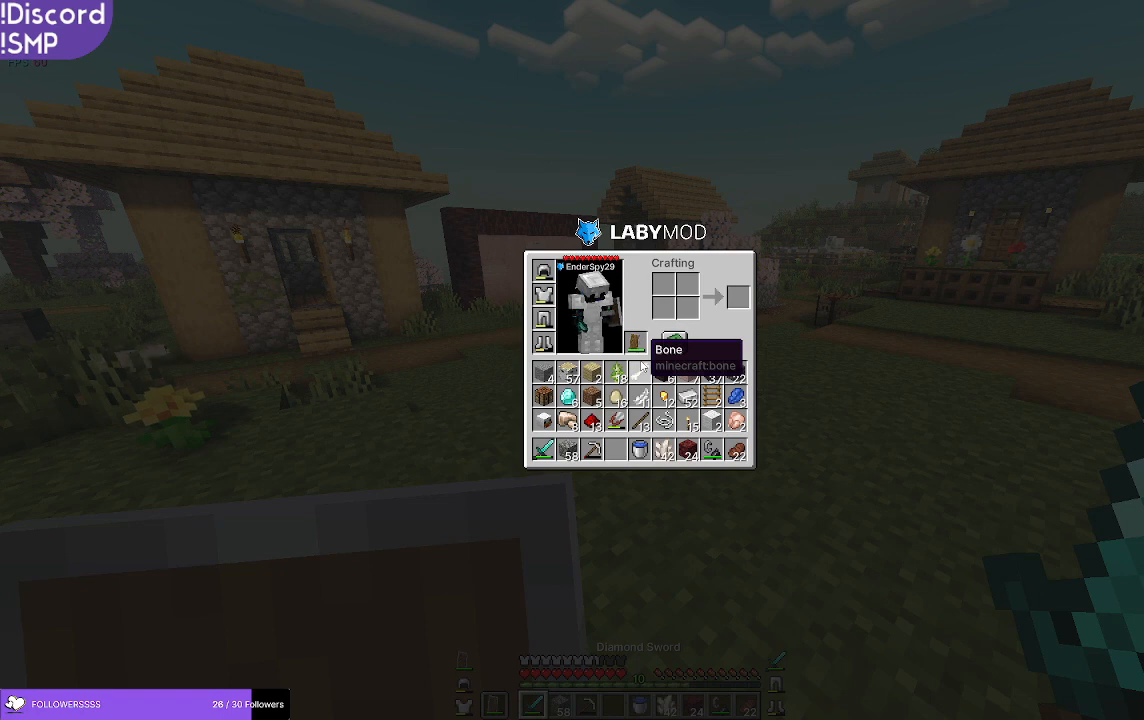
{"keys": [], "mouse": [], "events": []}
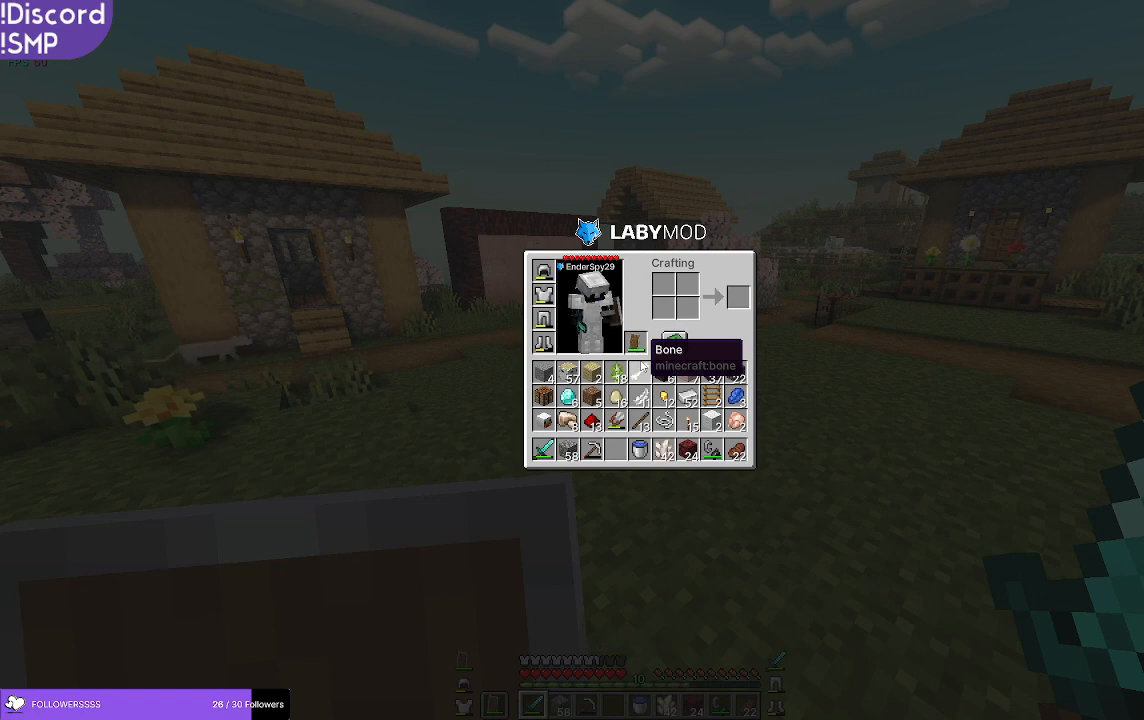
{"keys": [], "mouse": [], "events": []}
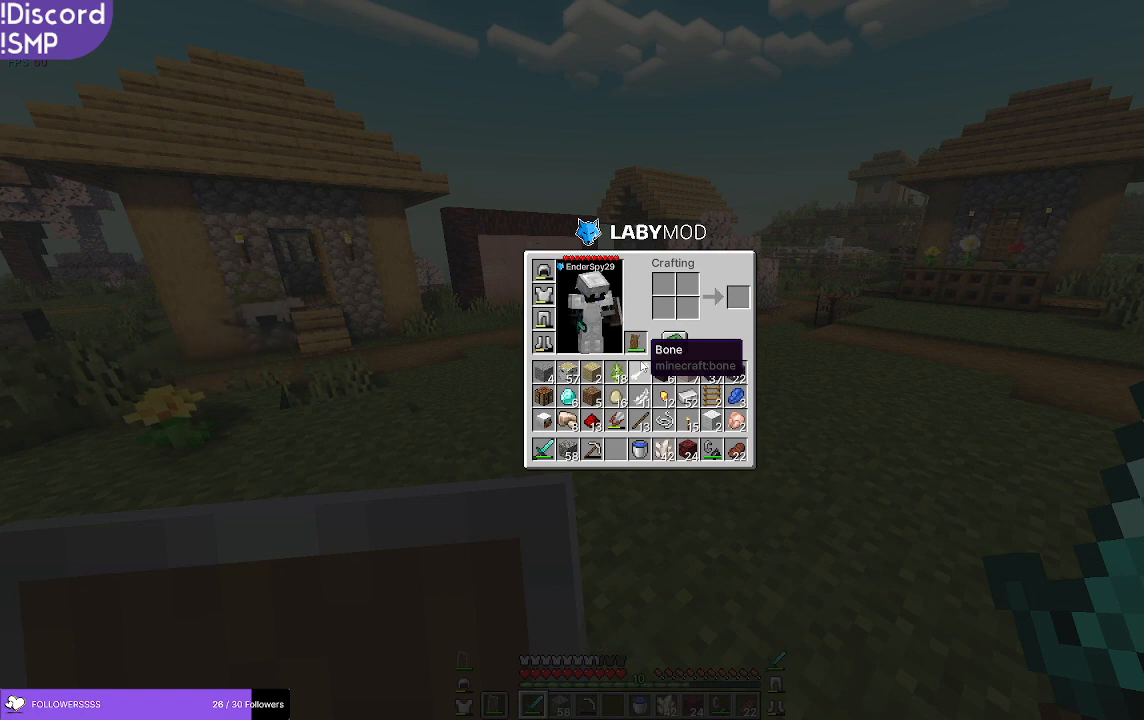
{"keys": [], "mouse": [], "events": []}
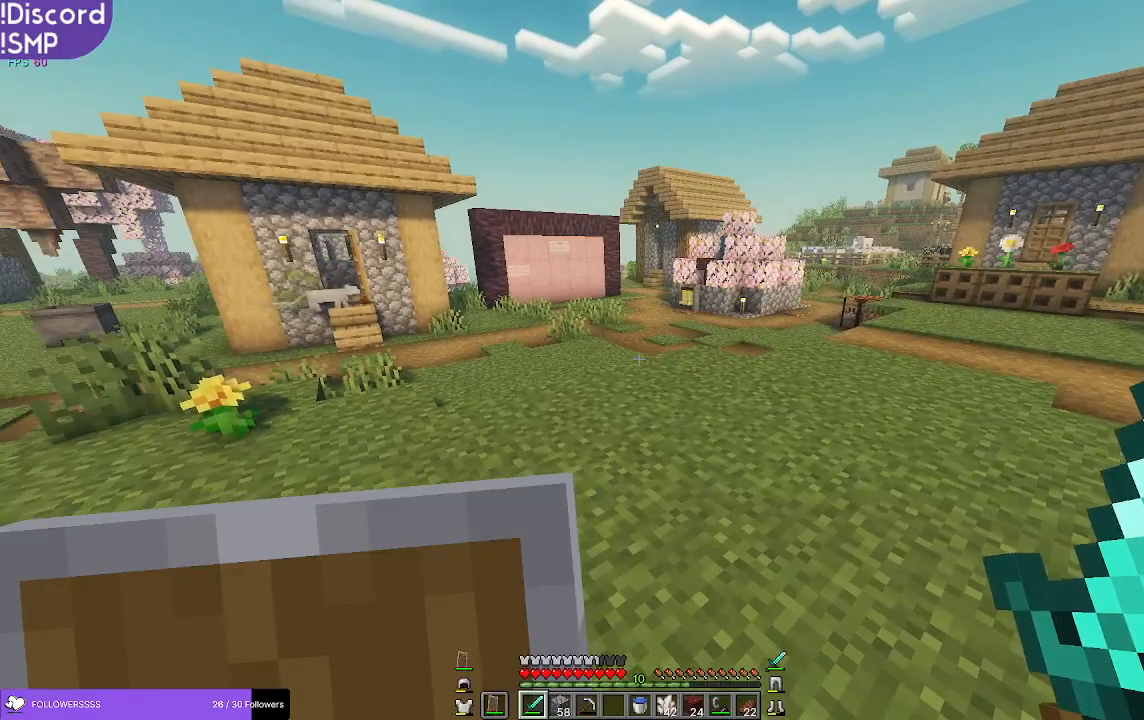
{"keys": ["w"], "mouse": [], "events": [[167, "w", "down"]]}
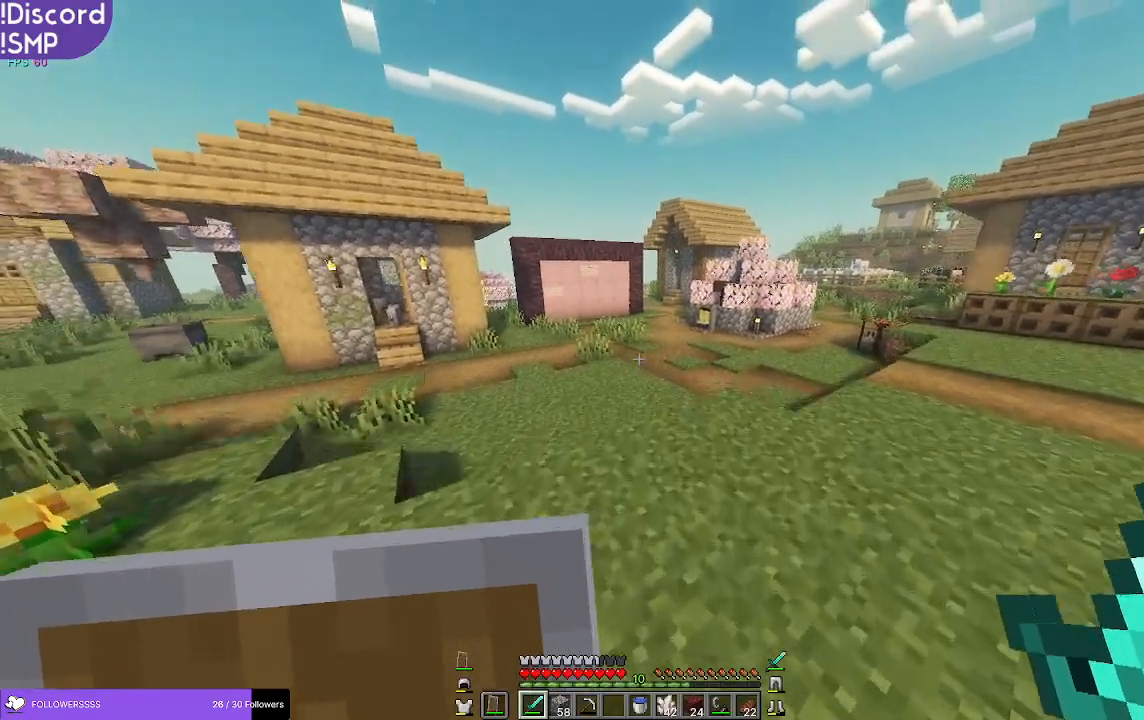
{"keys": [], "mouse": [], "events": [[217, "w", "up"]]}
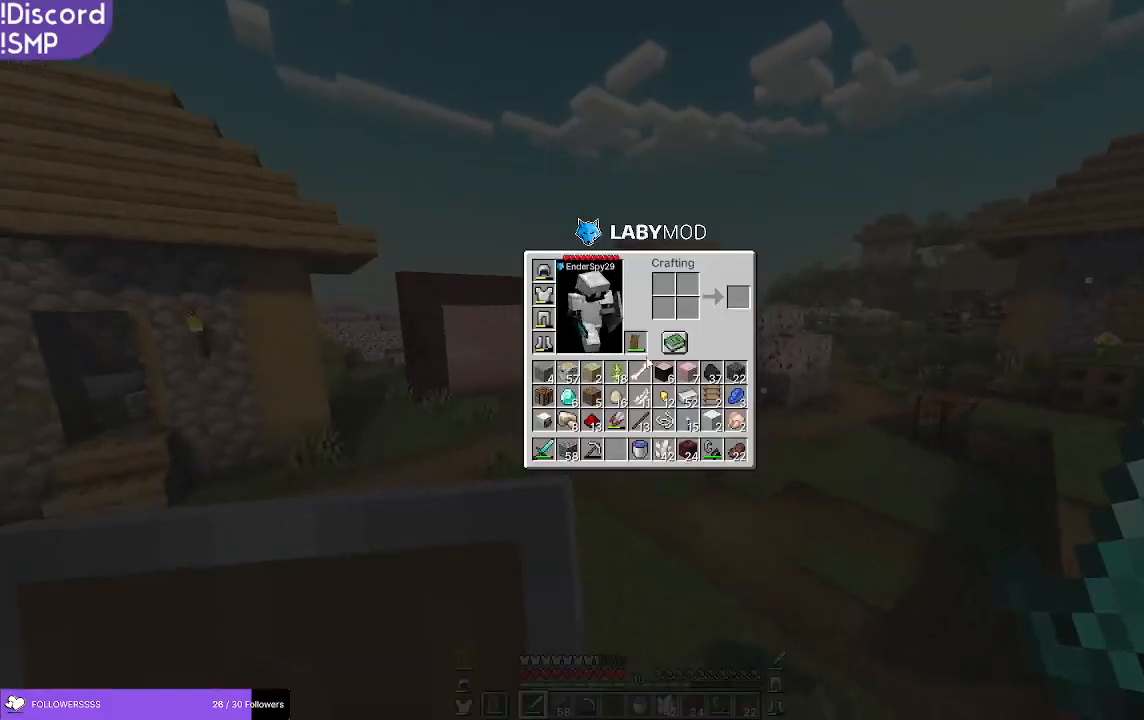
{"keys": [], "mouse": [], "events": []}
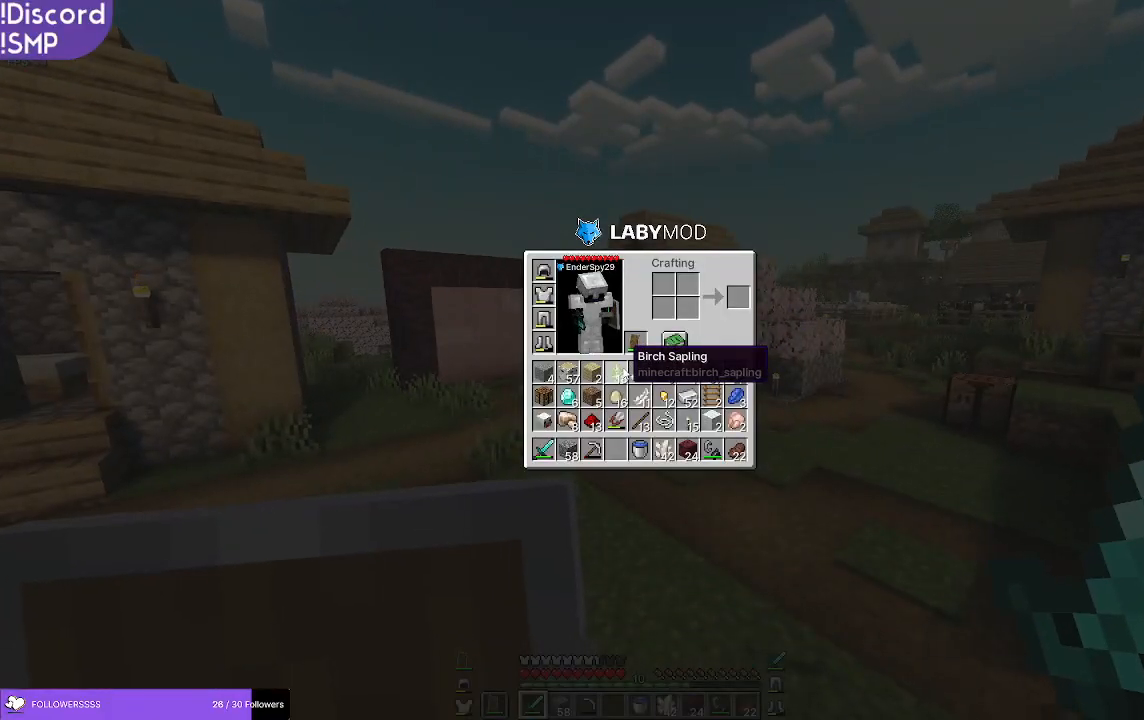
{"keys": [], "mouse": [], "events": []}
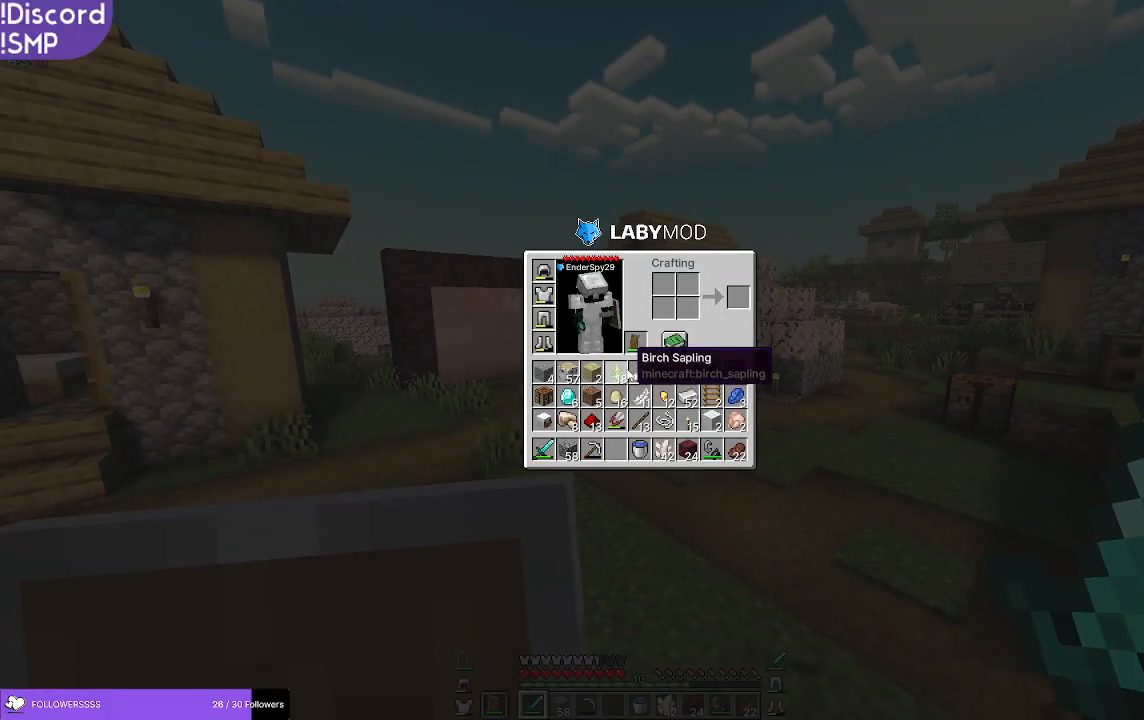
{"keys": [], "mouse": [], "events": []}
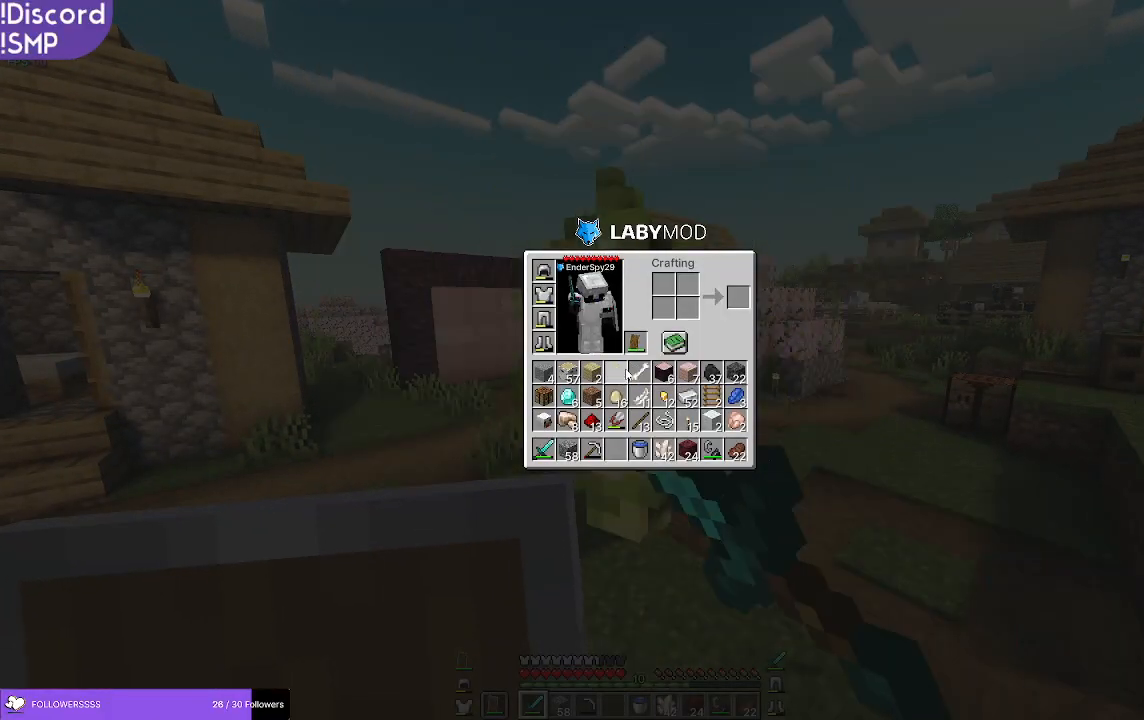
{"keys": [], "mouse": [], "events": []}
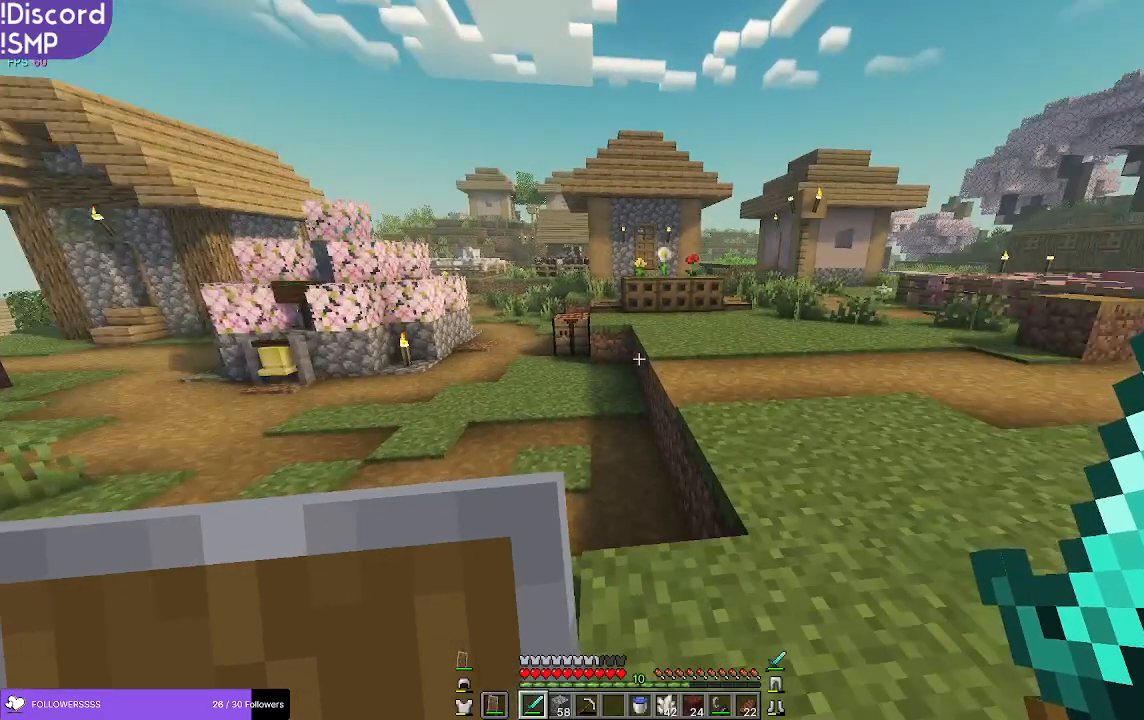
{"keys": ["w"], "mouse": [], "events": [[50, "w", "down"]]}
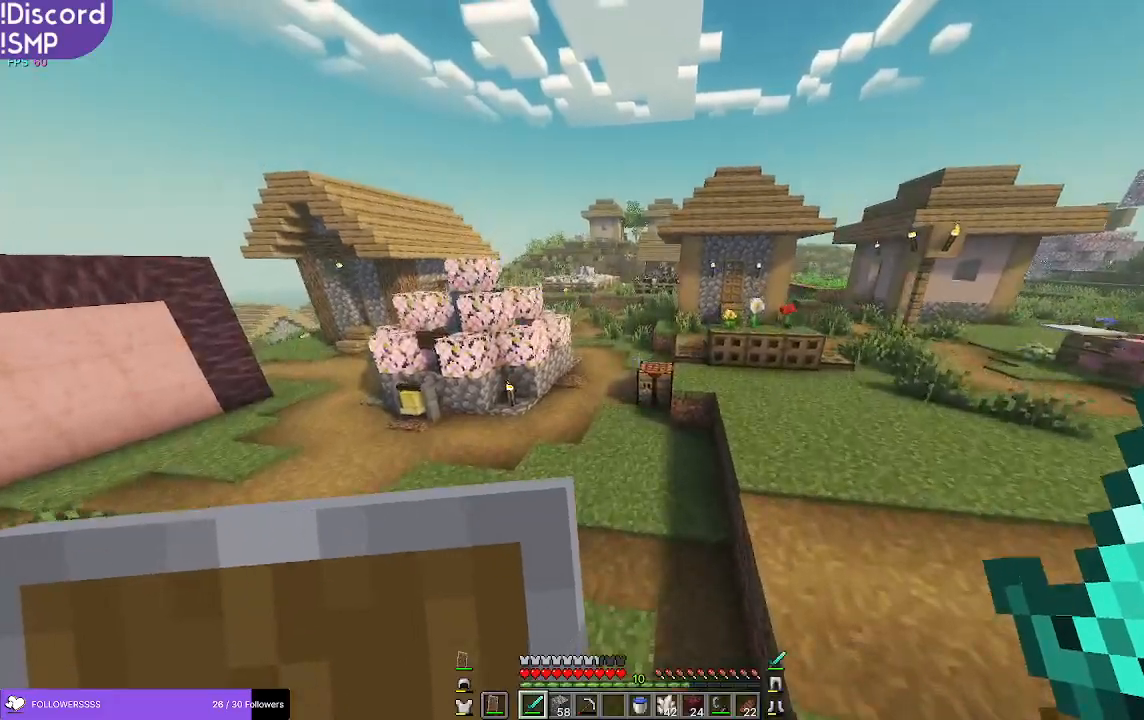
{"keys": ["w"], "mouse": [], "events": []}
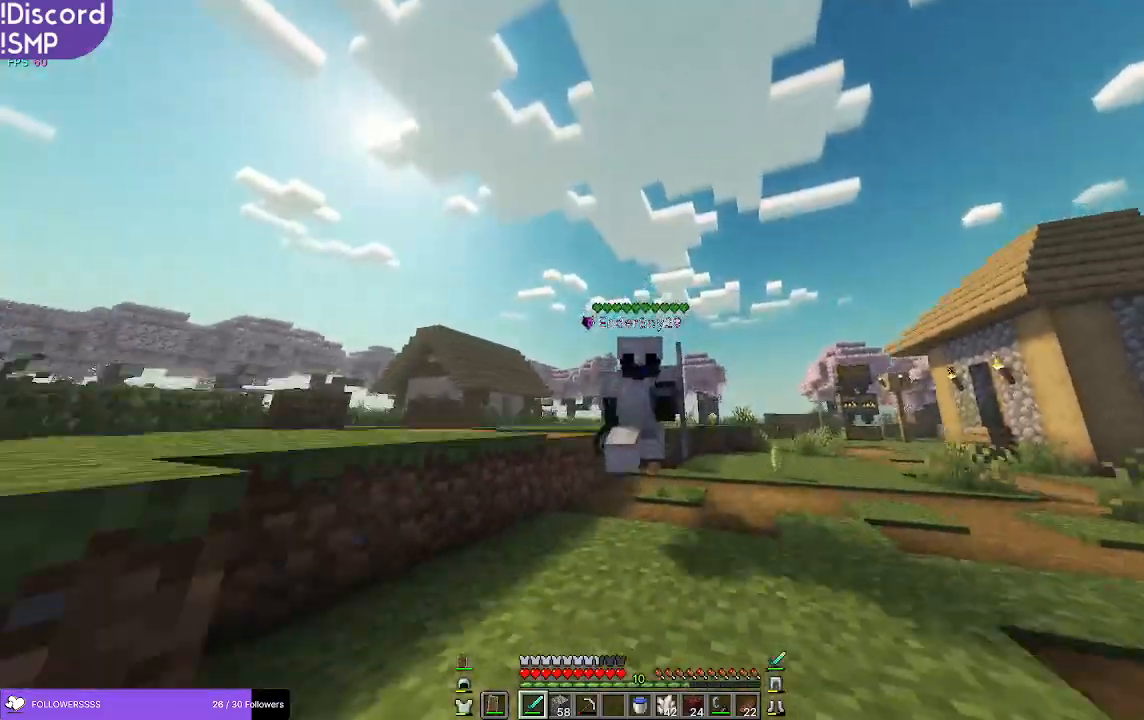
{"keys": ["w"], "mouse": [], "events": []}
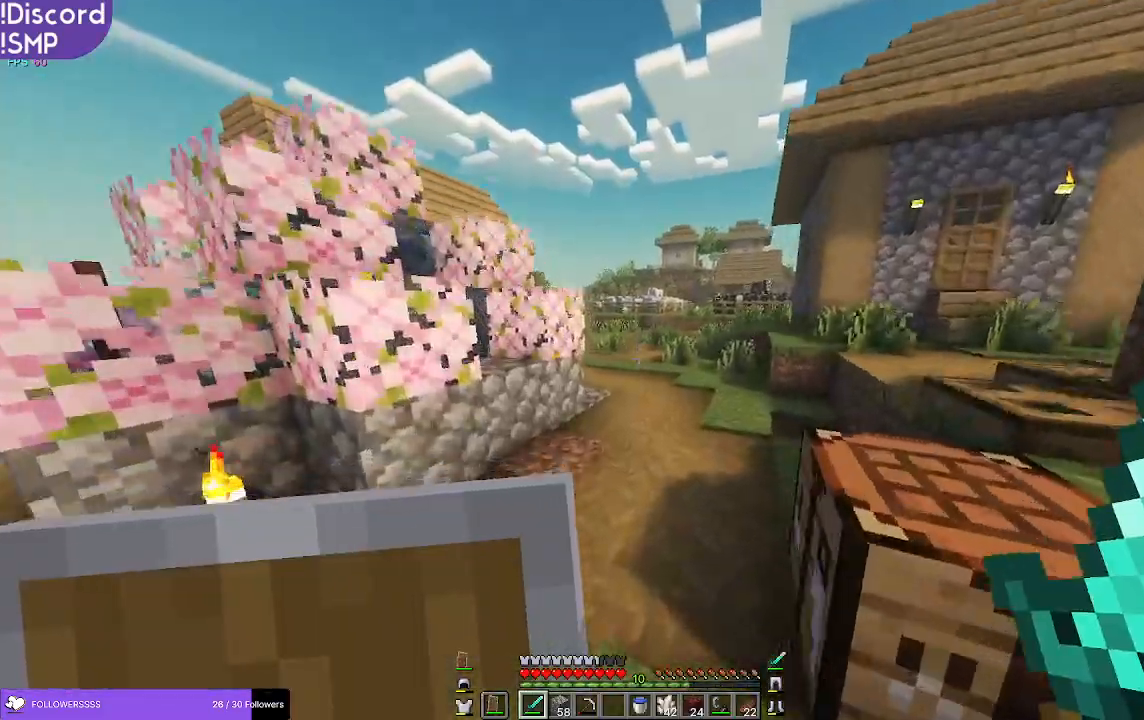
{"keys": ["w"], "mouse": [], "events": []}
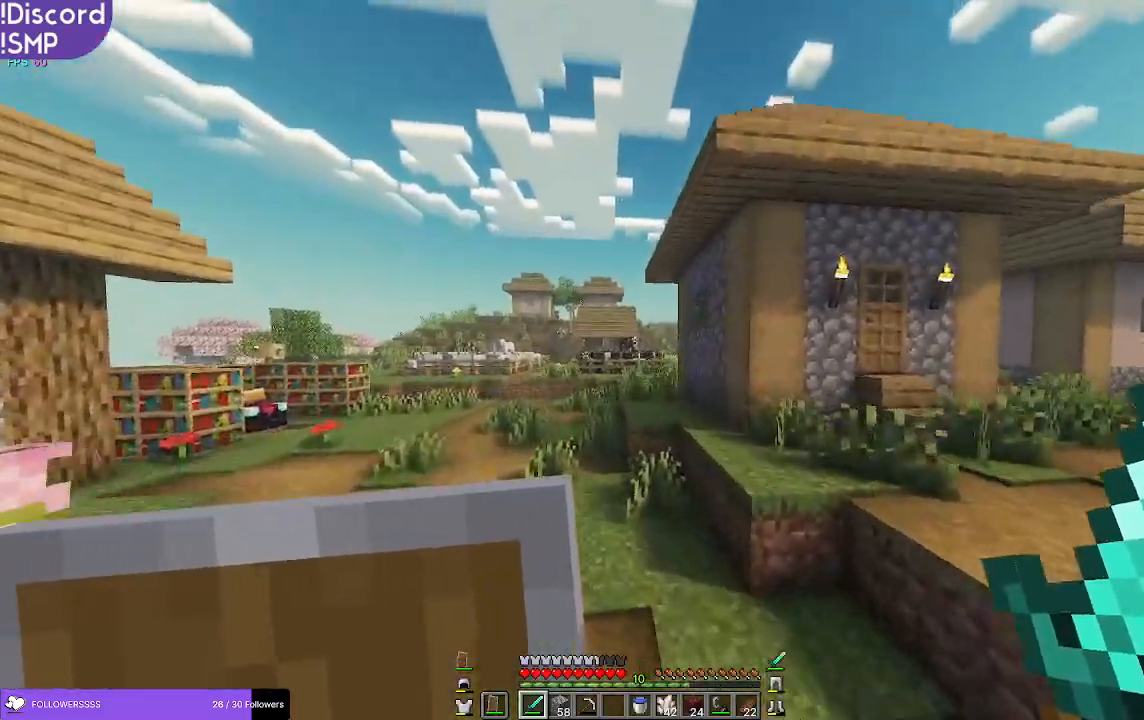
{"keys": ["w"], "mouse": [], "events": []}
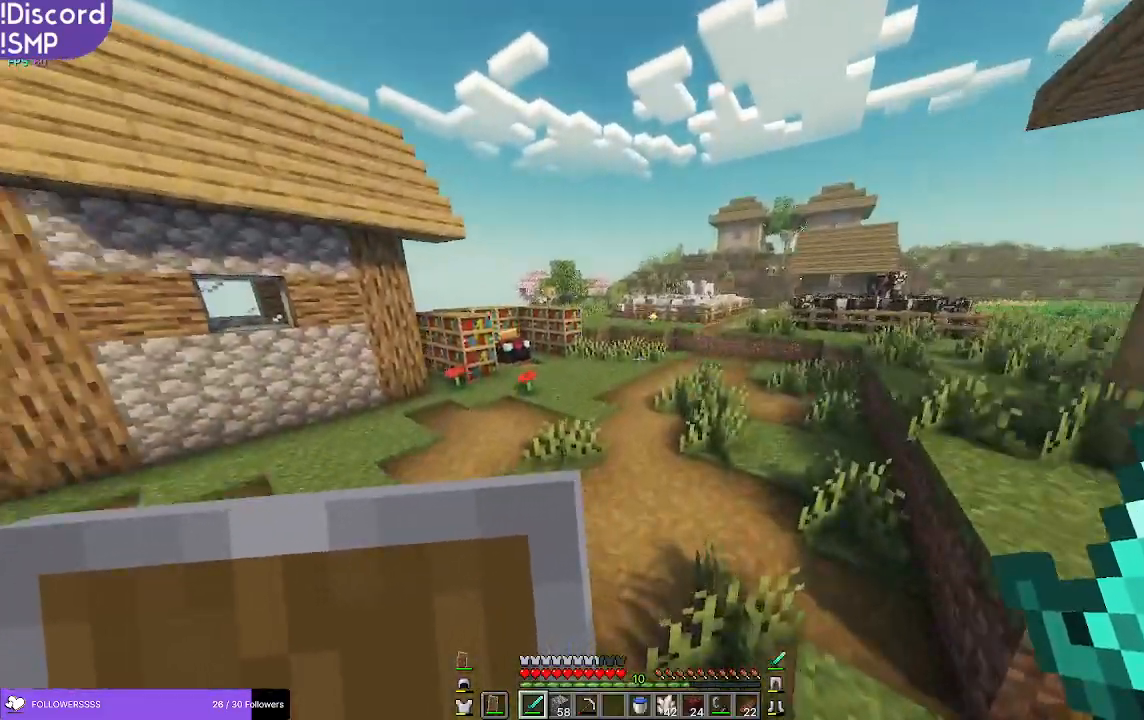
{"keys": ["w"], "mouse": [], "events": []}
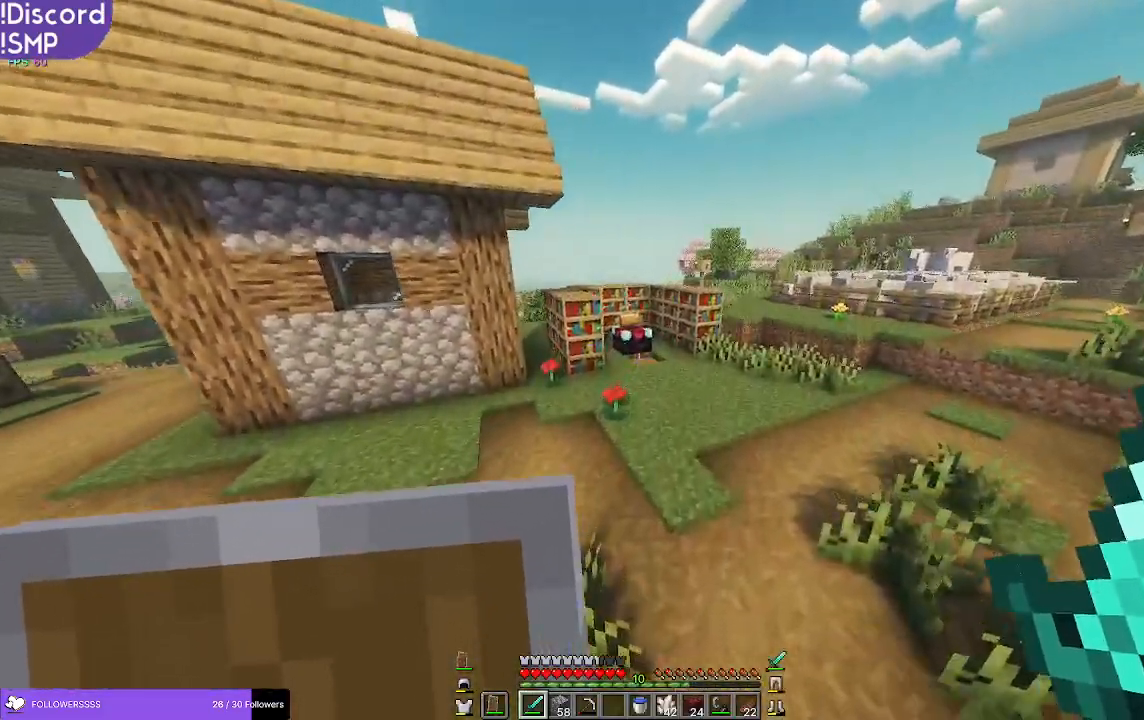
{"keys": ["w"], "mouse": [], "events": []}
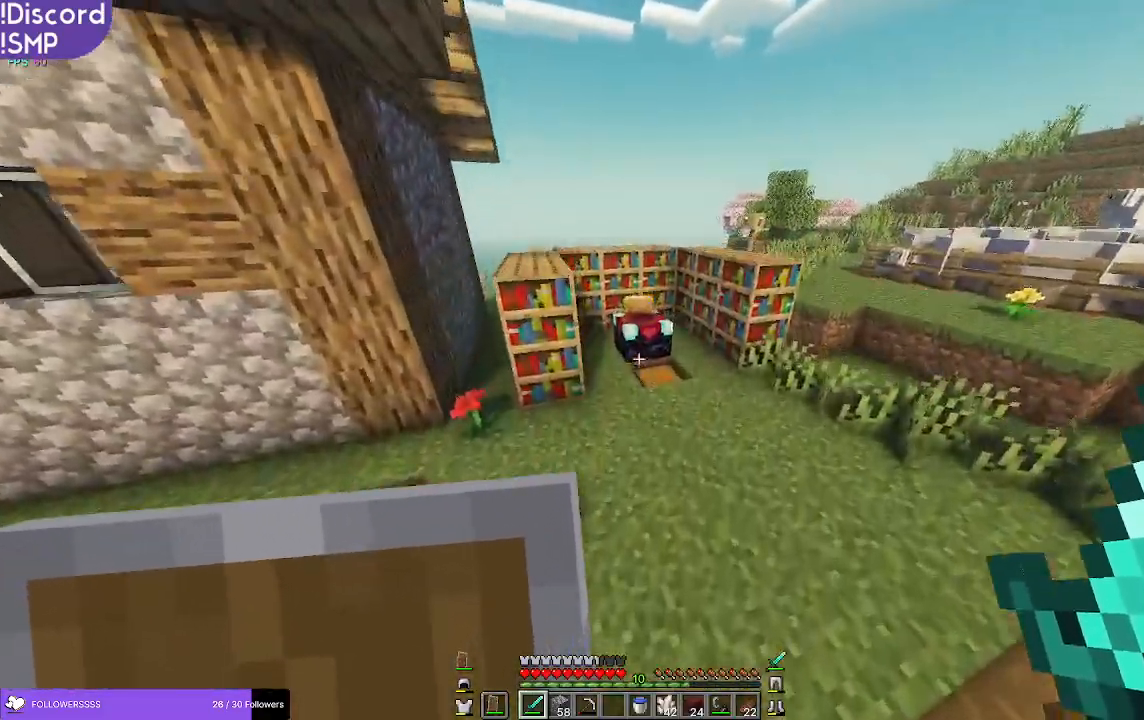
{"keys": [], "mouse": []}